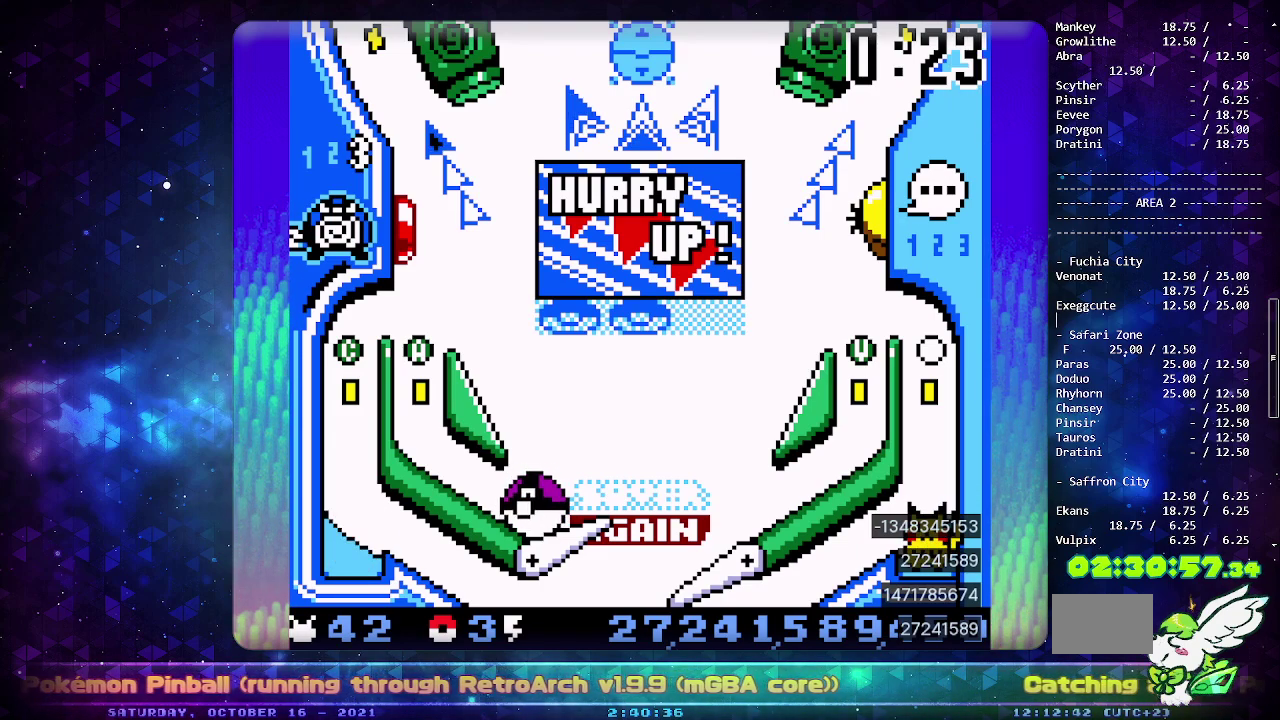
Gameplay with a controller (PlayStation layout); each line is a JSON object with the inputs held at the frame after it. "events" lists button and stick changes between this image and that frame as [ms after this image, input, new state], when the widget could be followed in between. Not read: L2 L3 R2 R3.
{"buttons": ["DPAD_LEFT"], "events": []}
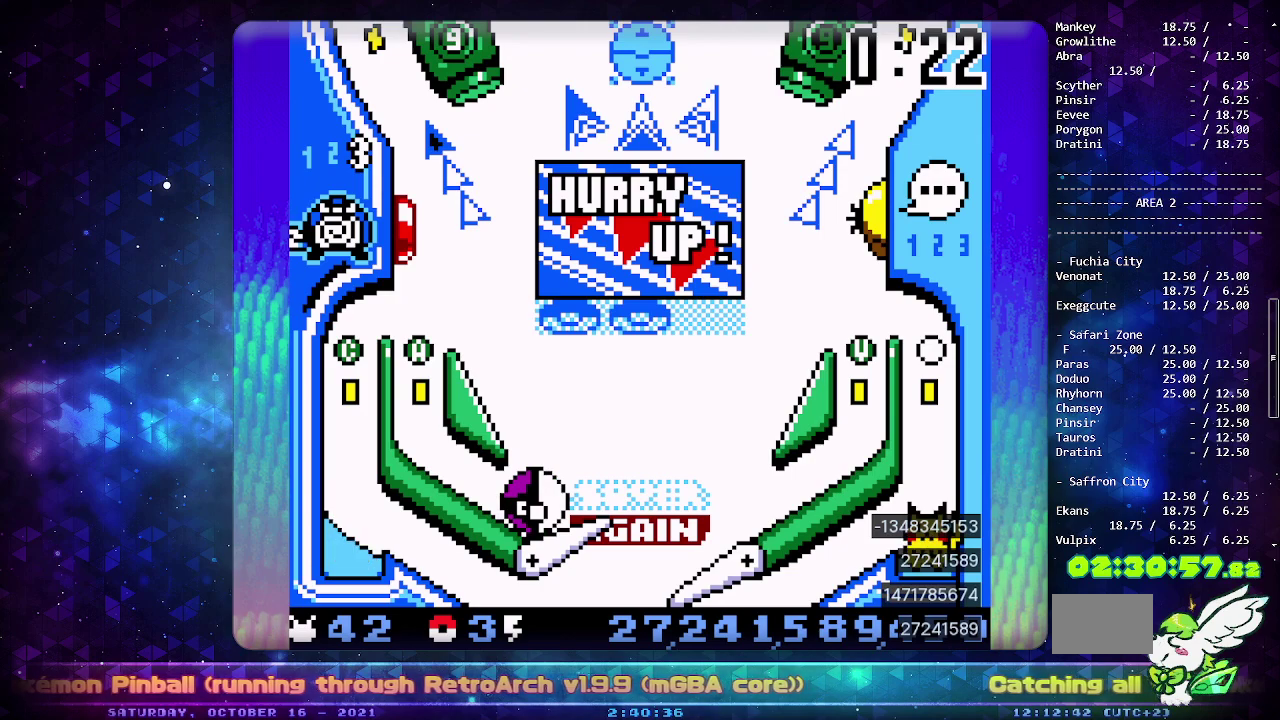
{"buttons": ["DPAD_LEFT"], "events": []}
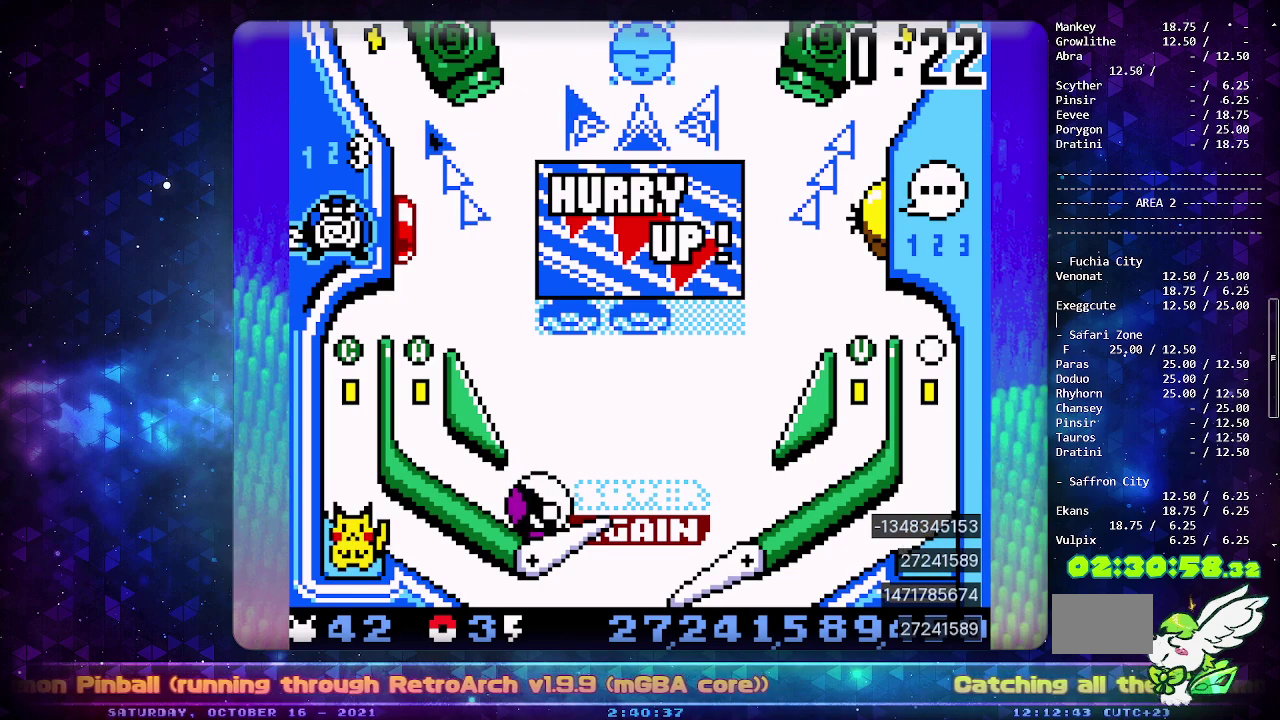
{"buttons": ["DPAD_LEFT"], "events": []}
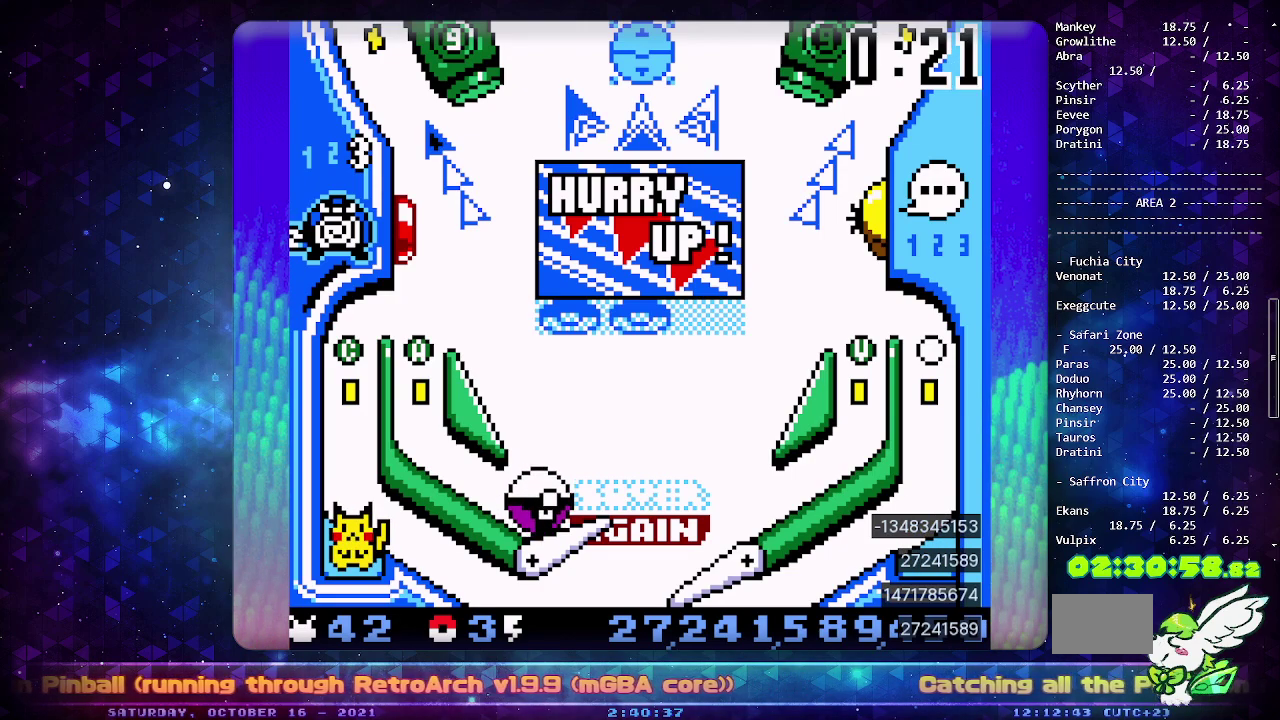
{"buttons": ["DPAD_LEFT"], "events": []}
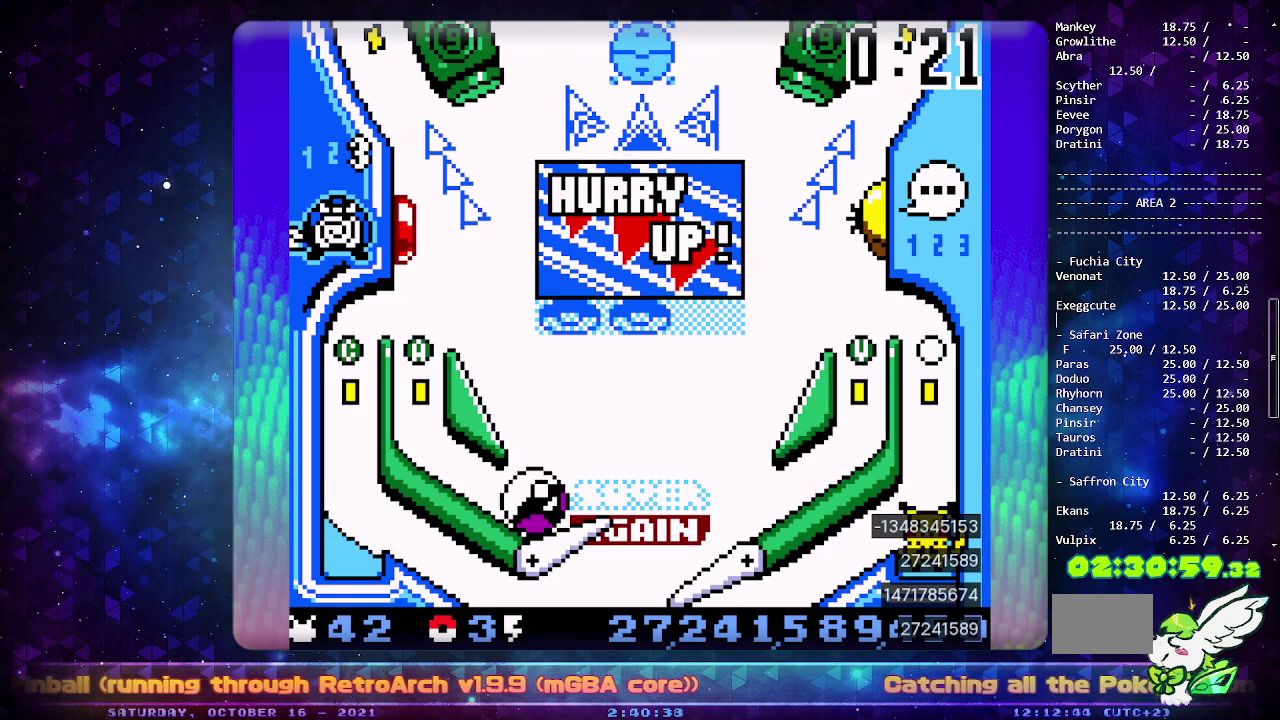
{"buttons": ["DPAD_LEFT"], "events": []}
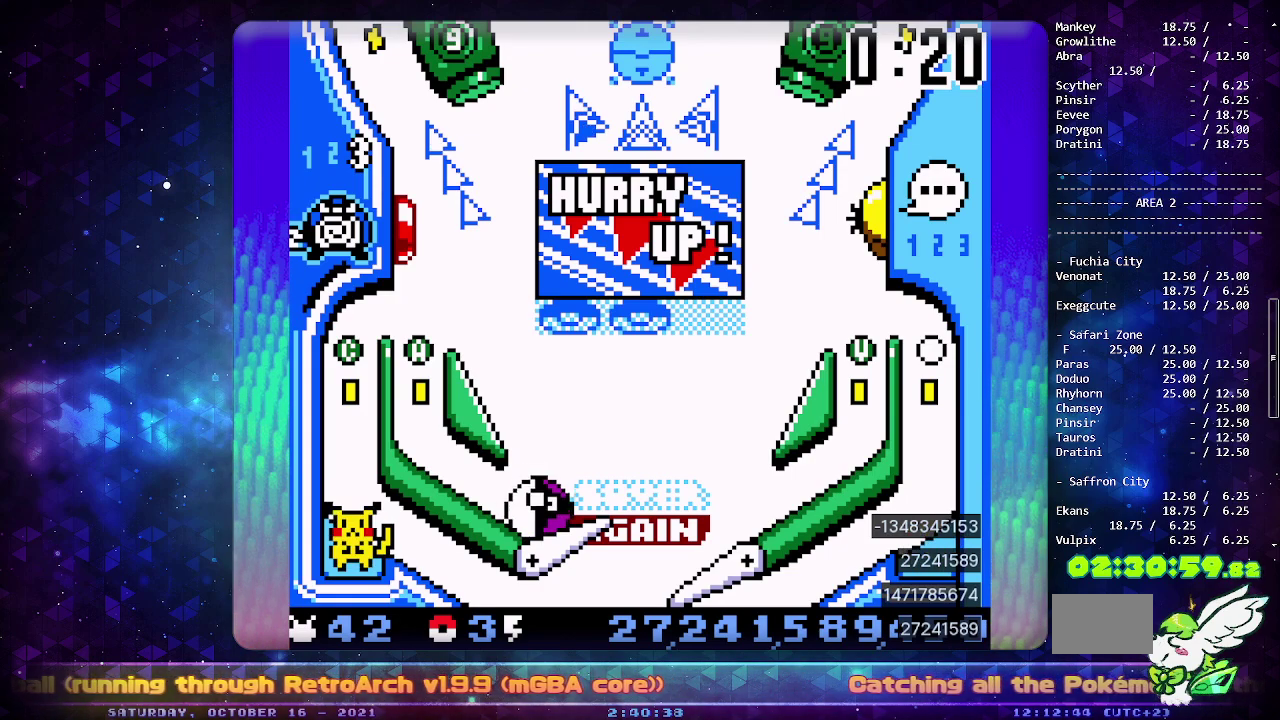
{"buttons": ["DPAD_LEFT"], "events": []}
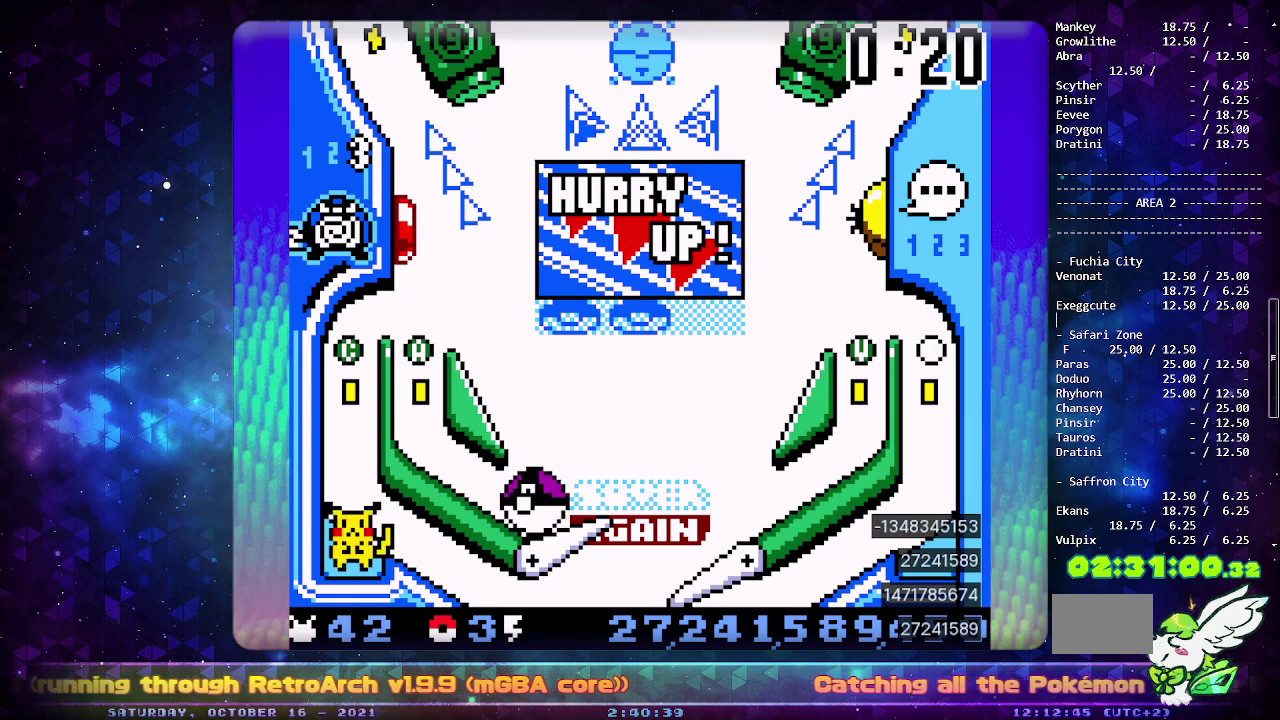
{"buttons": ["DPAD_LEFT"], "events": []}
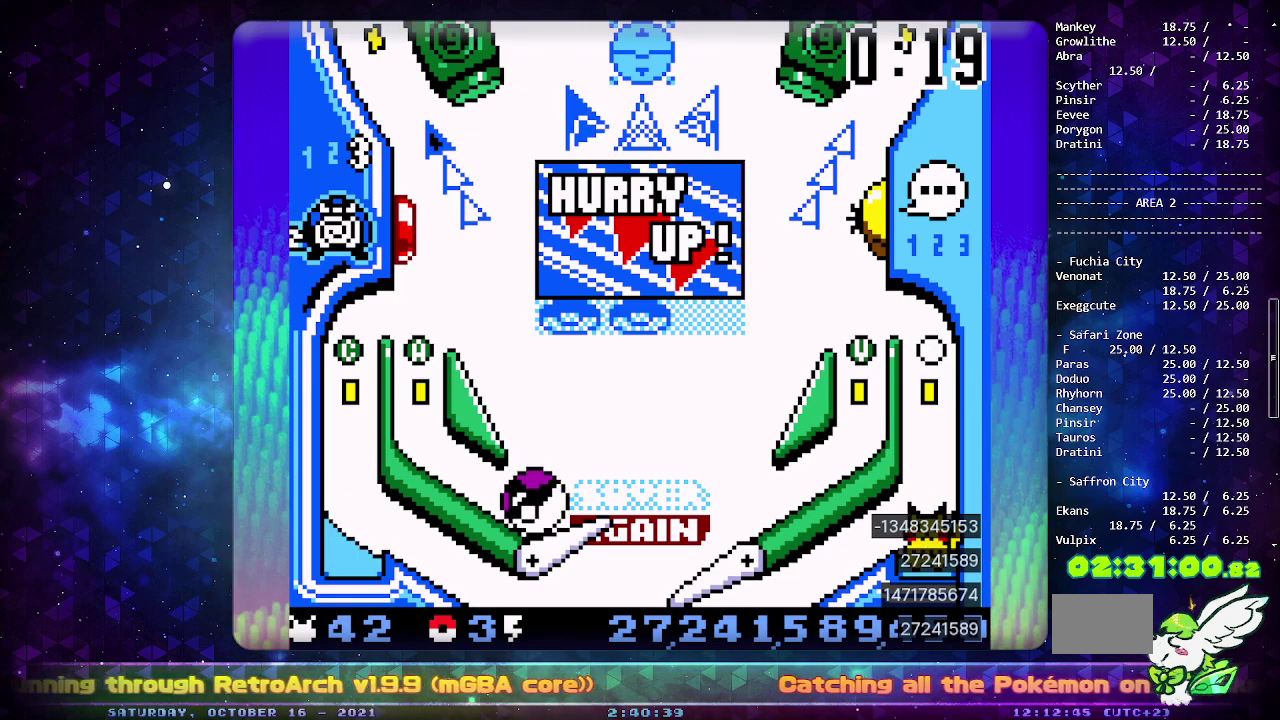
{"buttons": ["DPAD_LEFT"], "events": []}
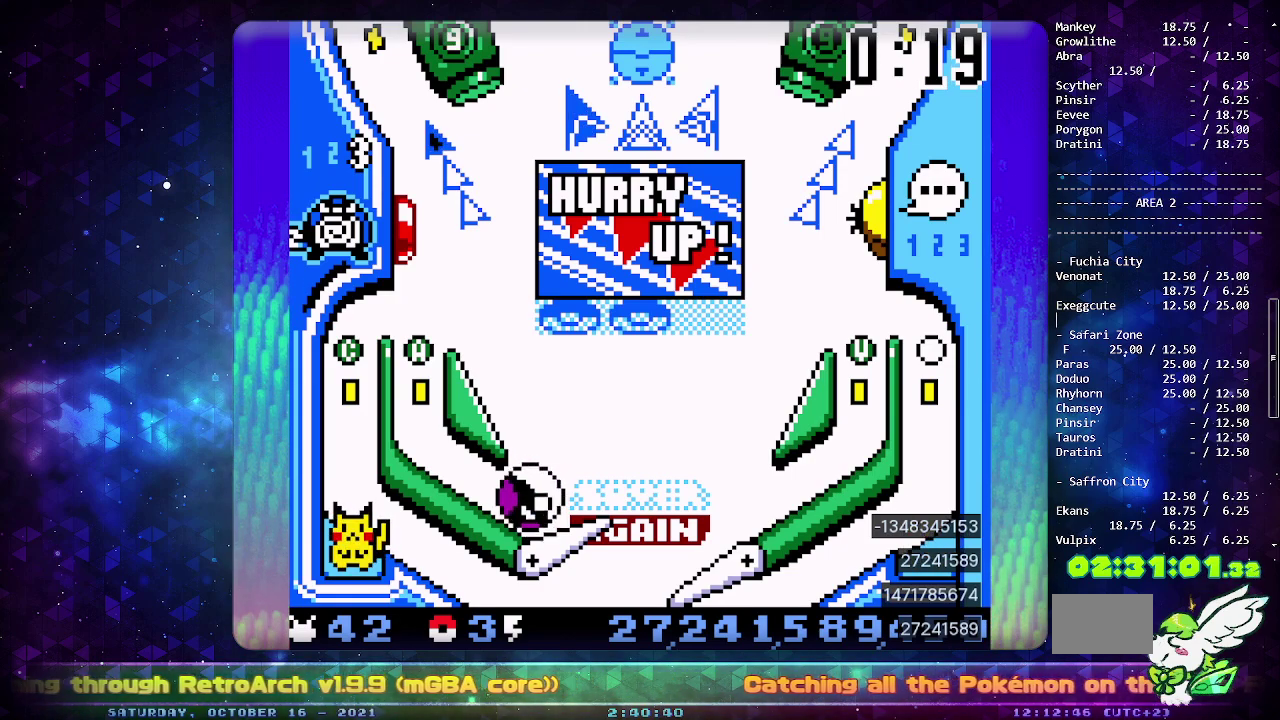
{"buttons": ["DPAD_LEFT"], "events": []}
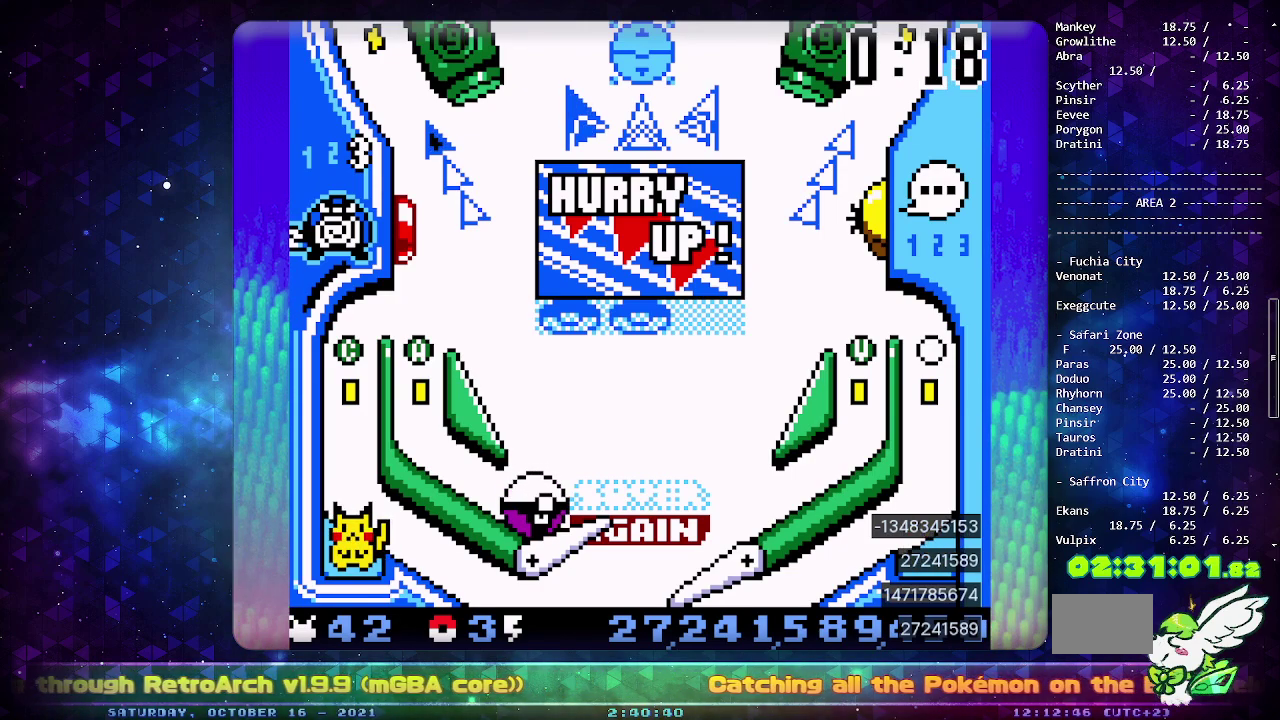
{"buttons": ["DPAD_LEFT"], "events": []}
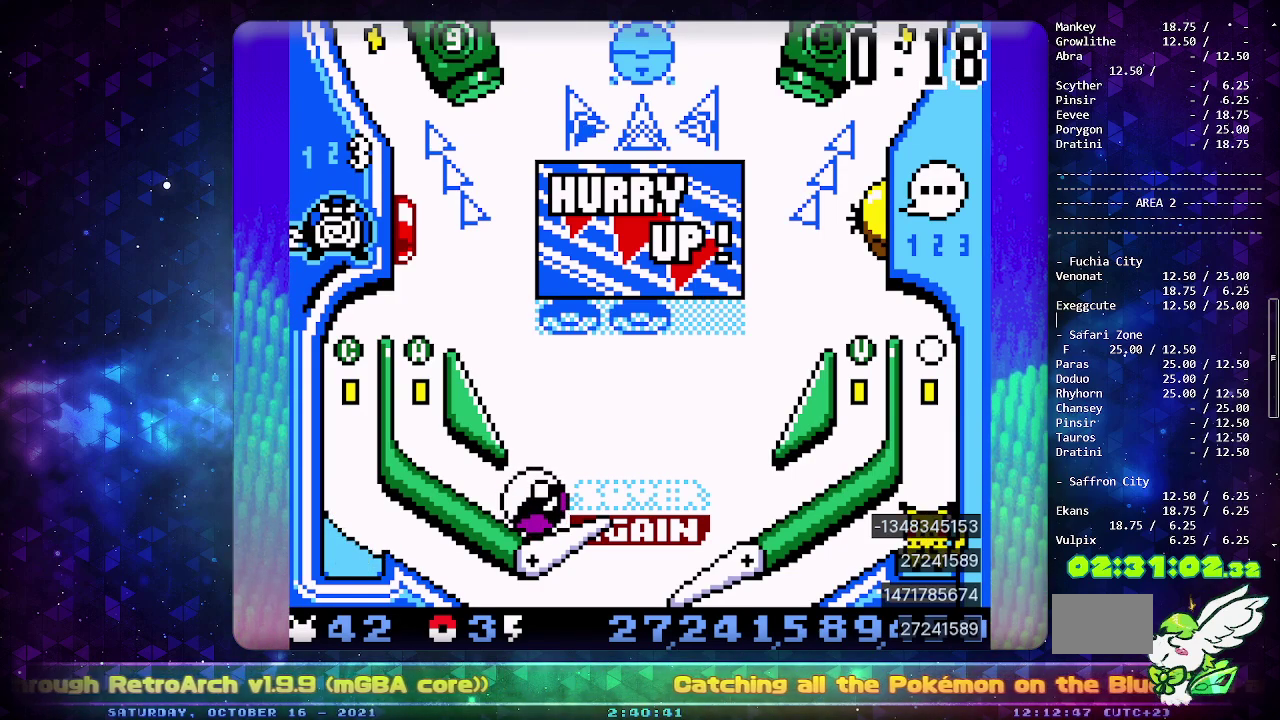
{"buttons": ["DPAD_LEFT"], "events": []}
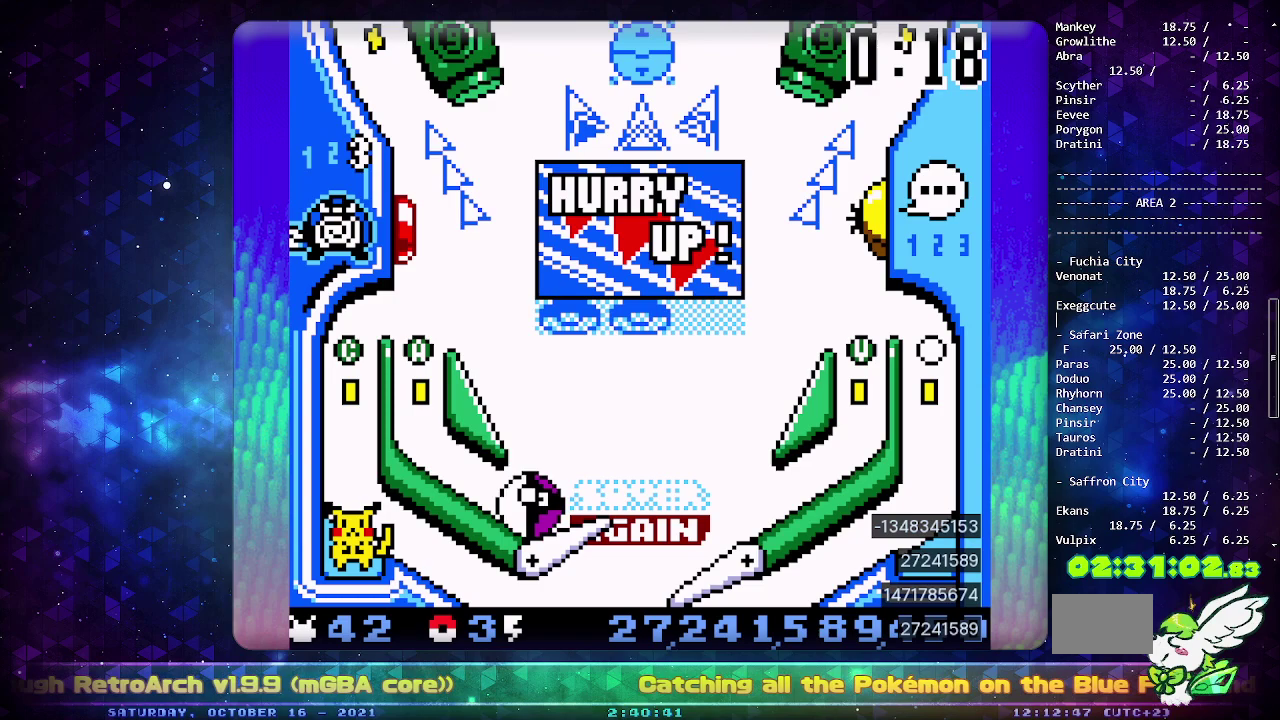
{"buttons": ["DPAD_LEFT"], "events": []}
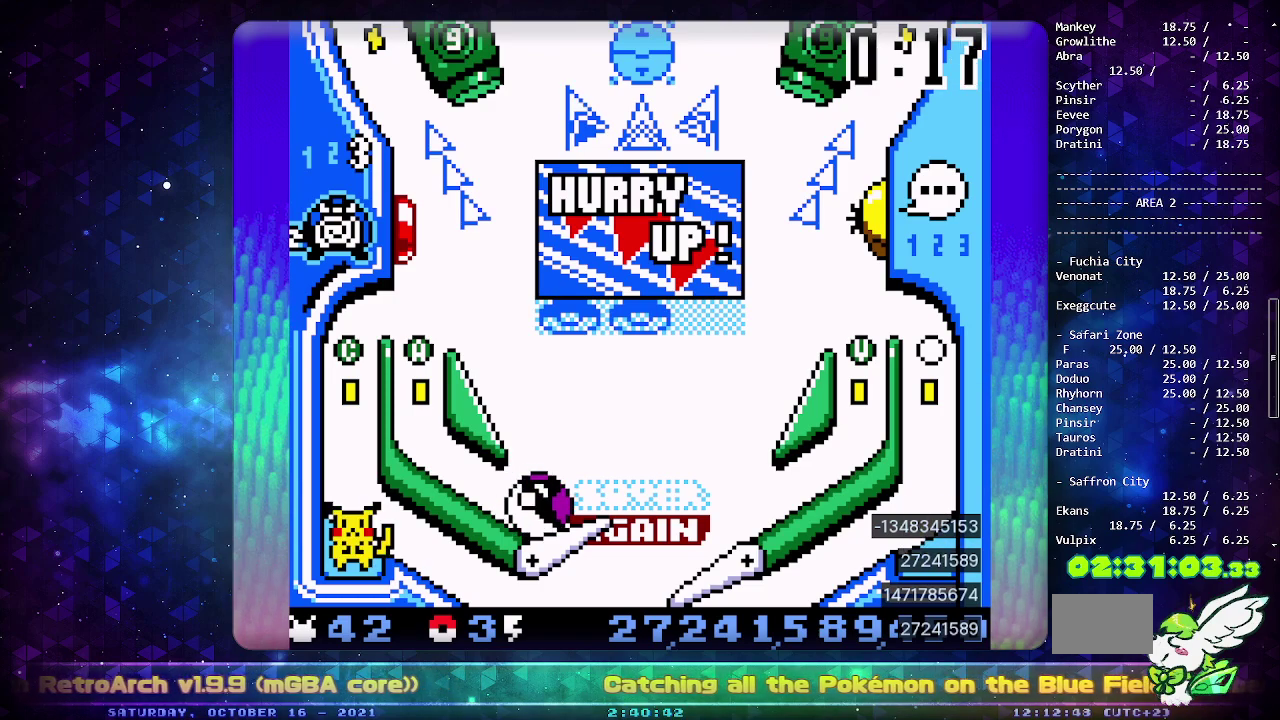
{"buttons": ["DPAD_LEFT"], "events": []}
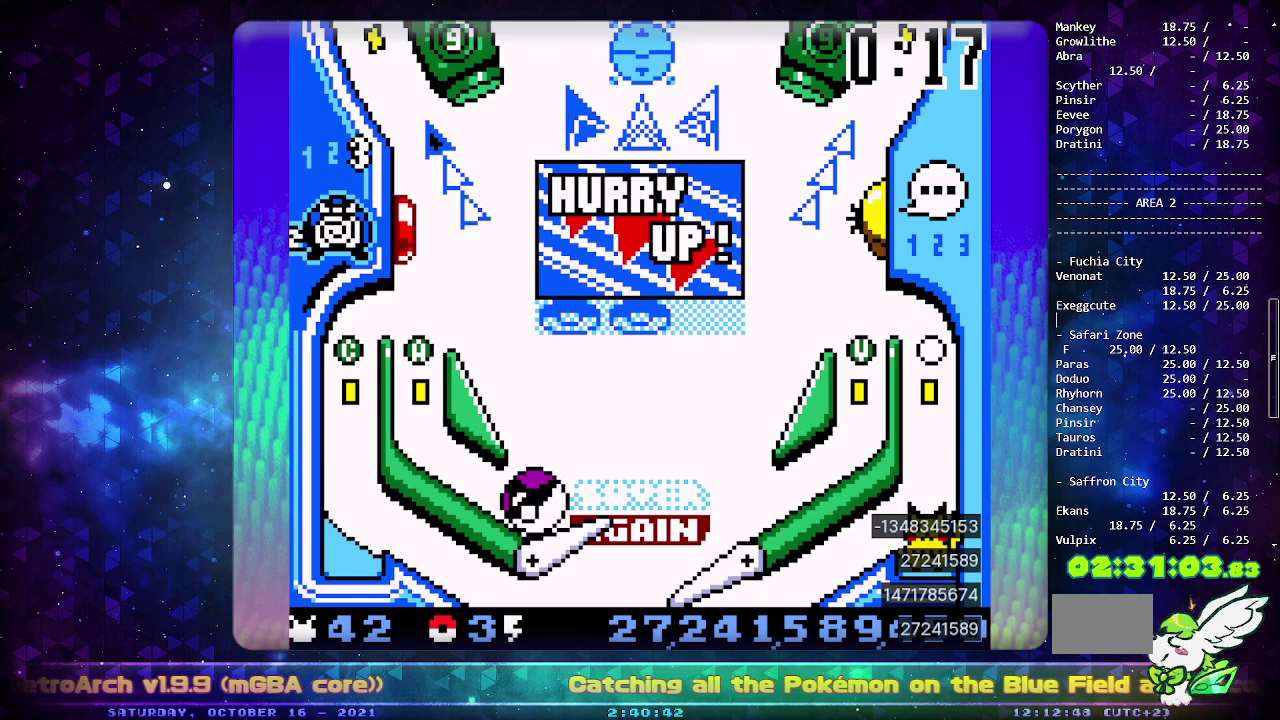
{"buttons": ["DPAD_LEFT"], "events": []}
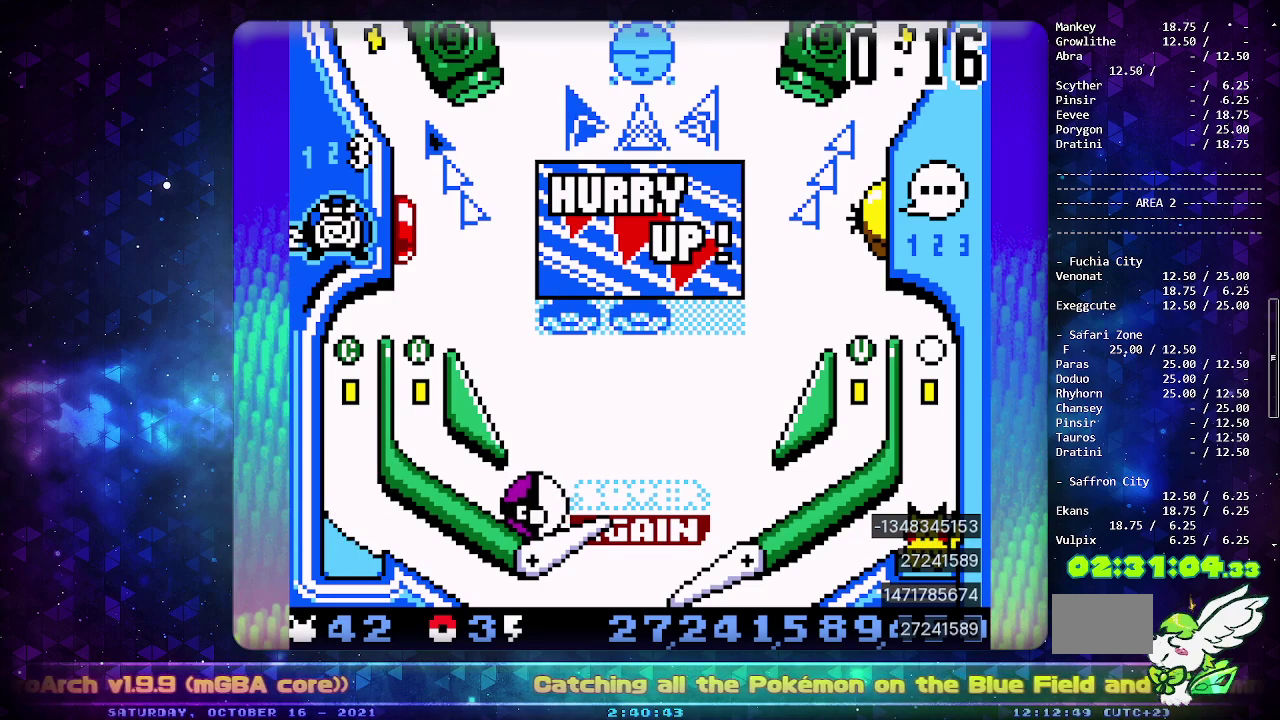
{"buttons": ["DPAD_LEFT"], "events": []}
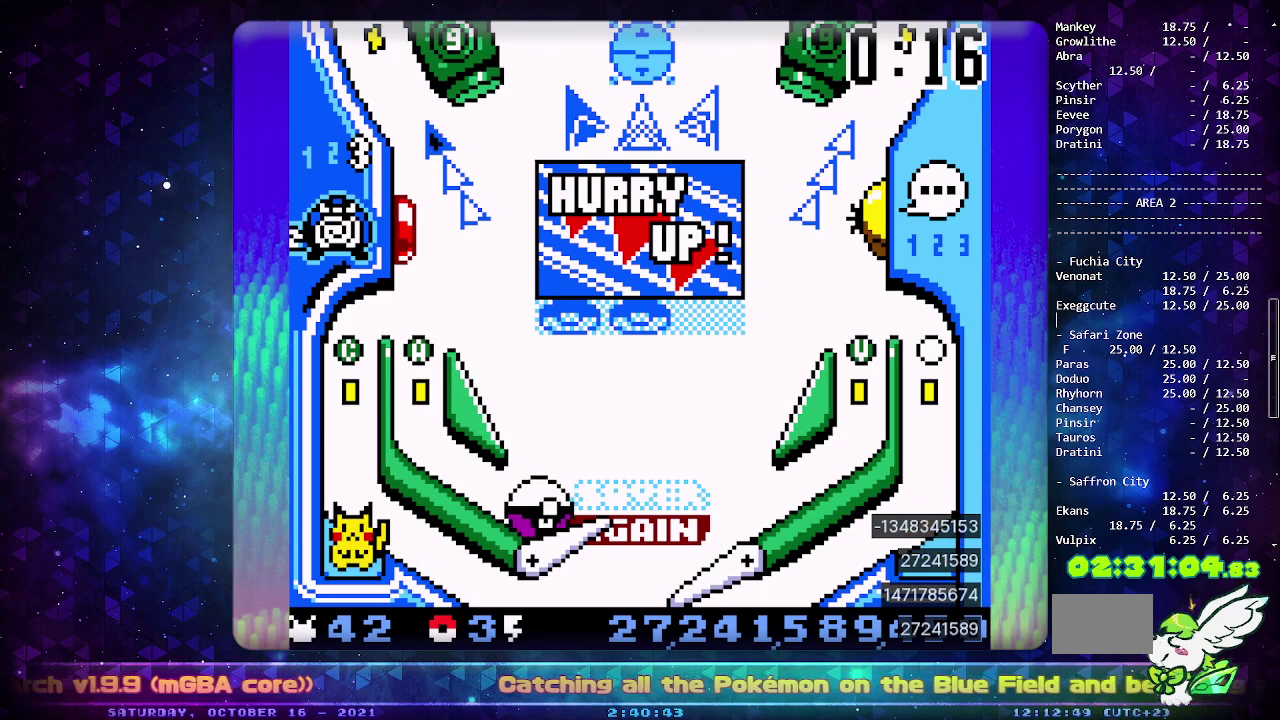
{"buttons": ["DPAD_LEFT"], "events": []}
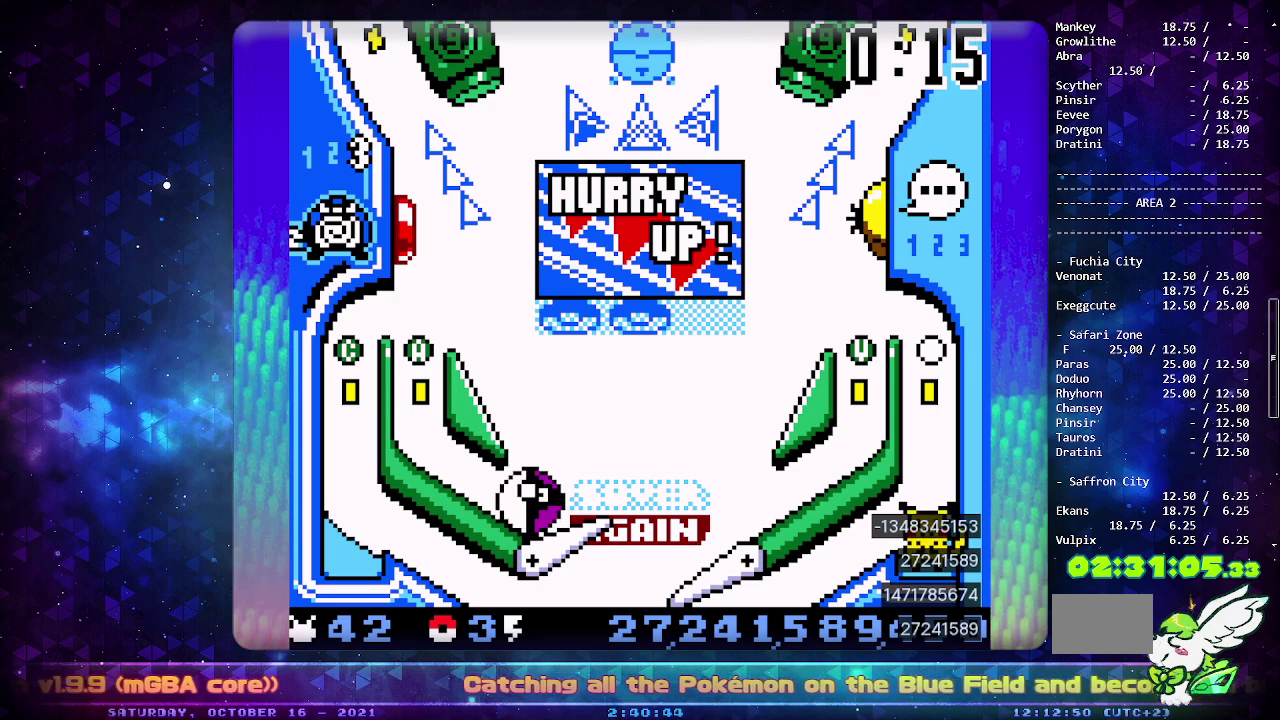
{"buttons": ["DPAD_LEFT"], "events": []}
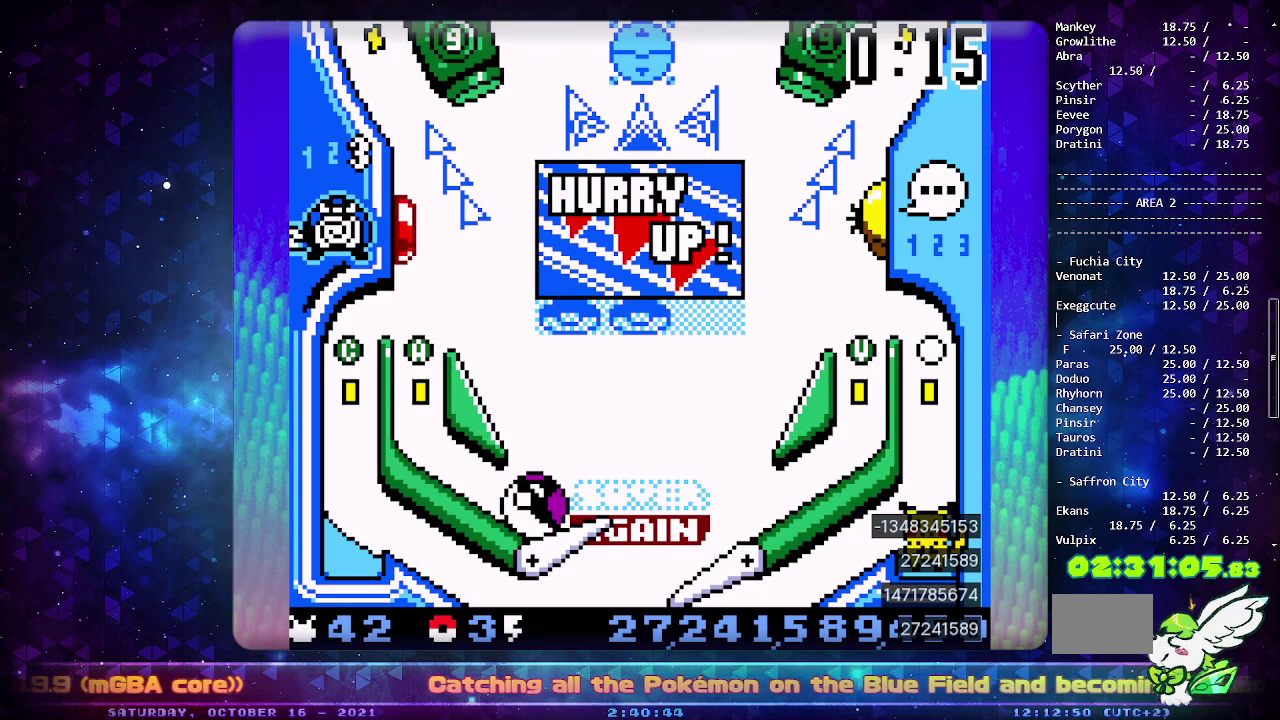
{"buttons": ["DPAD_LEFT"], "events": []}
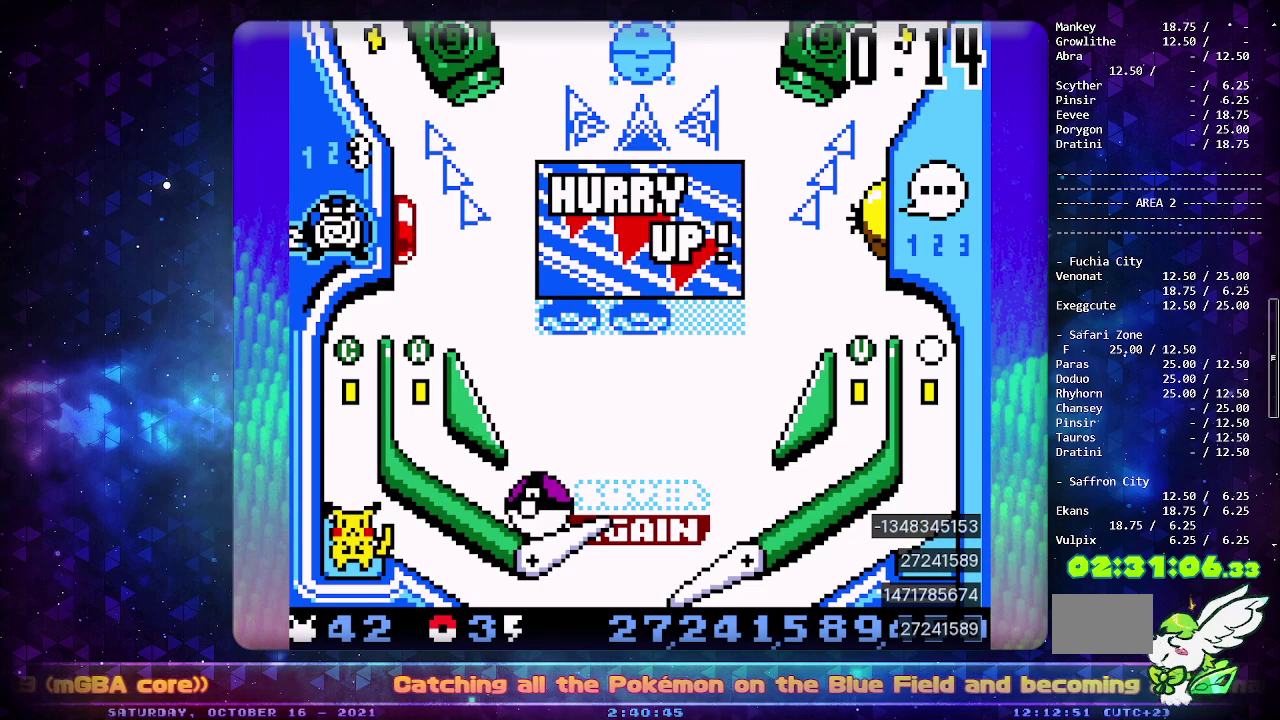
{"buttons": ["DPAD_LEFT"], "events": []}
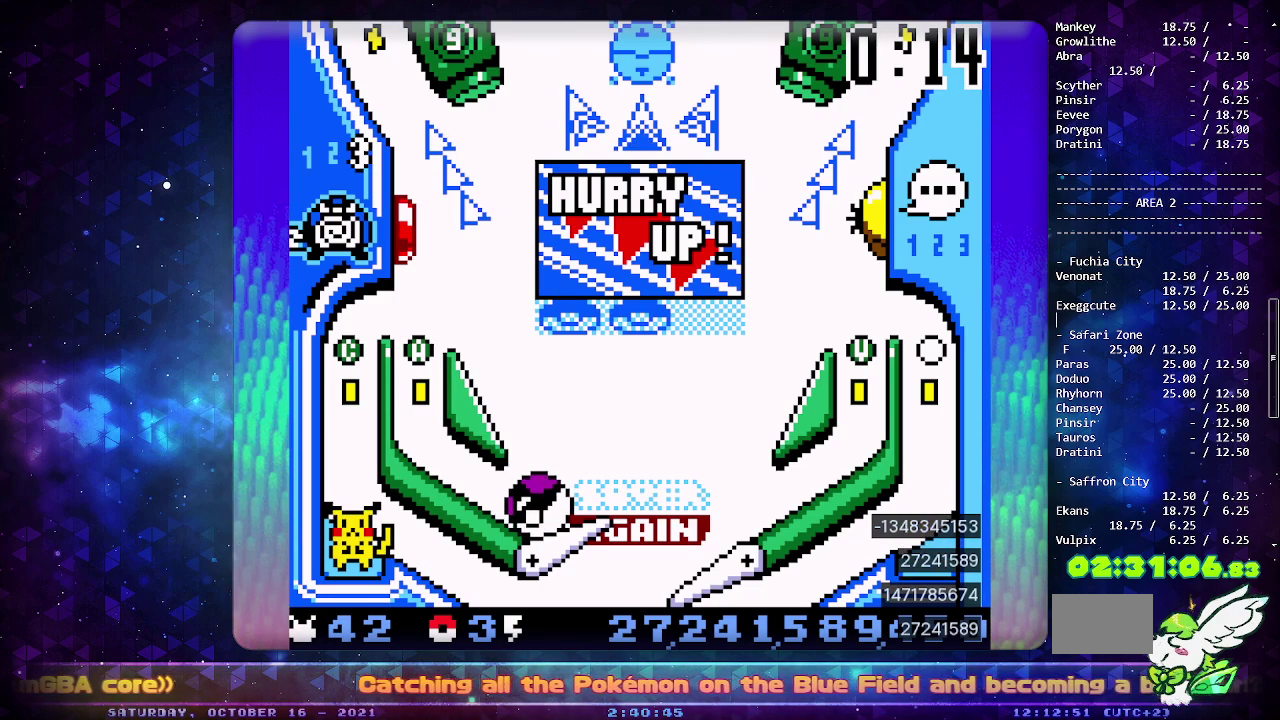
{"buttons": ["DPAD_LEFT"], "events": []}
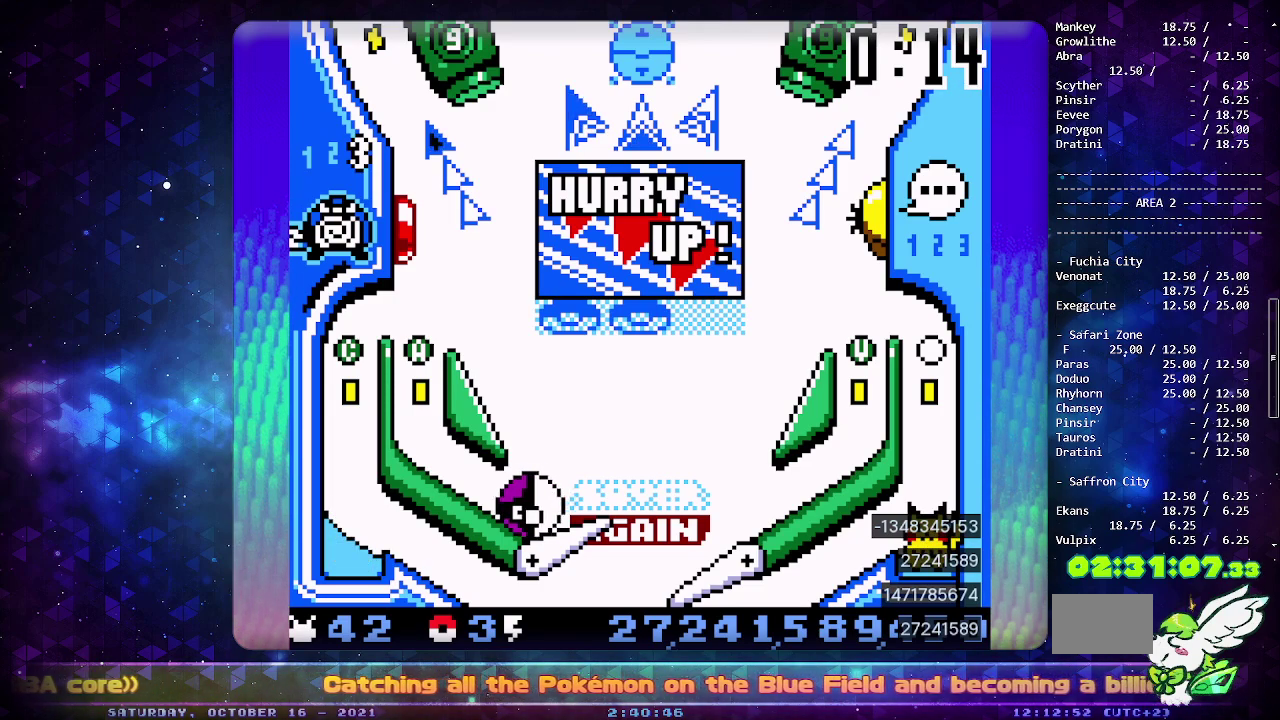
{"buttons": ["DPAD_LEFT"], "events": []}
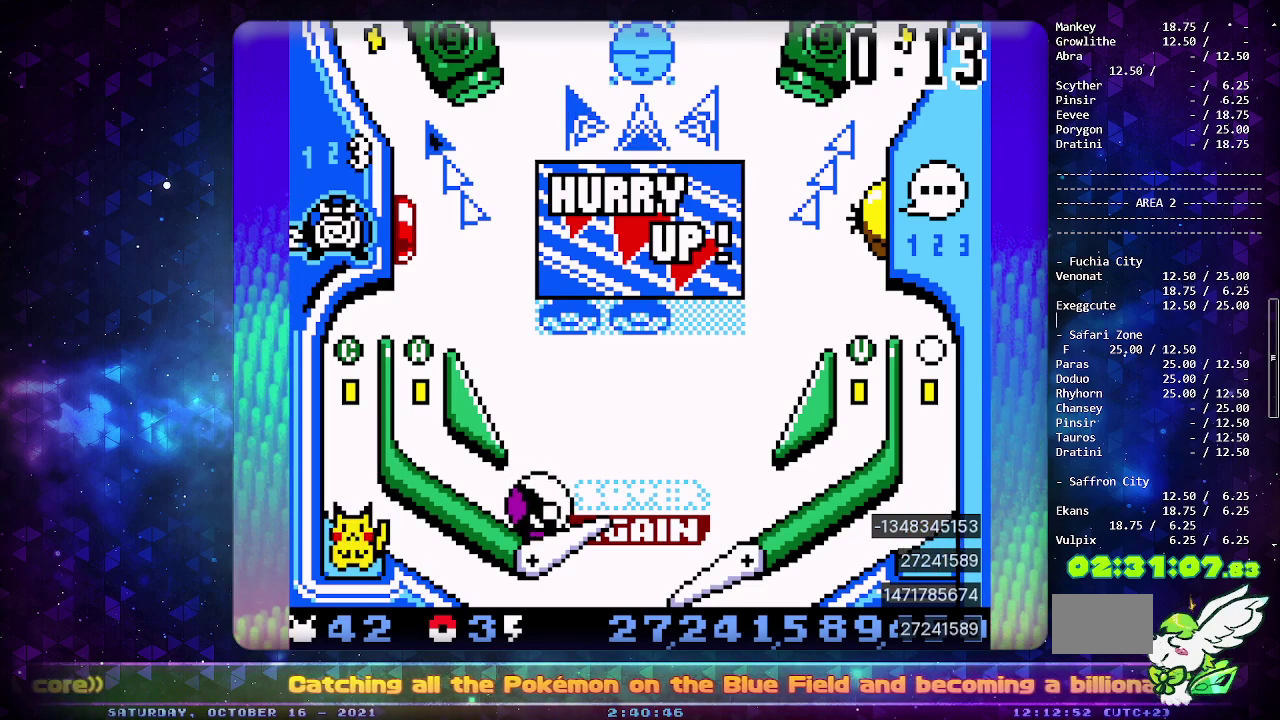
{"buttons": ["DPAD_LEFT"], "events": []}
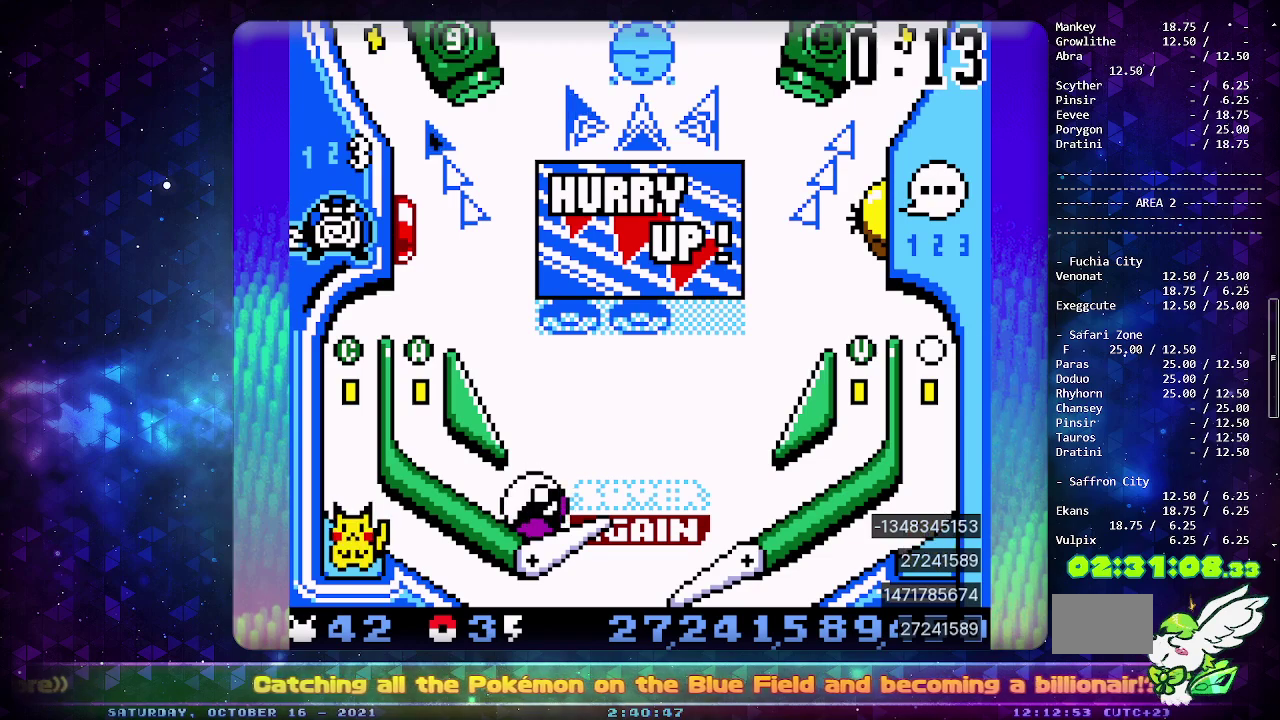
{"buttons": ["DPAD_LEFT"], "events": []}
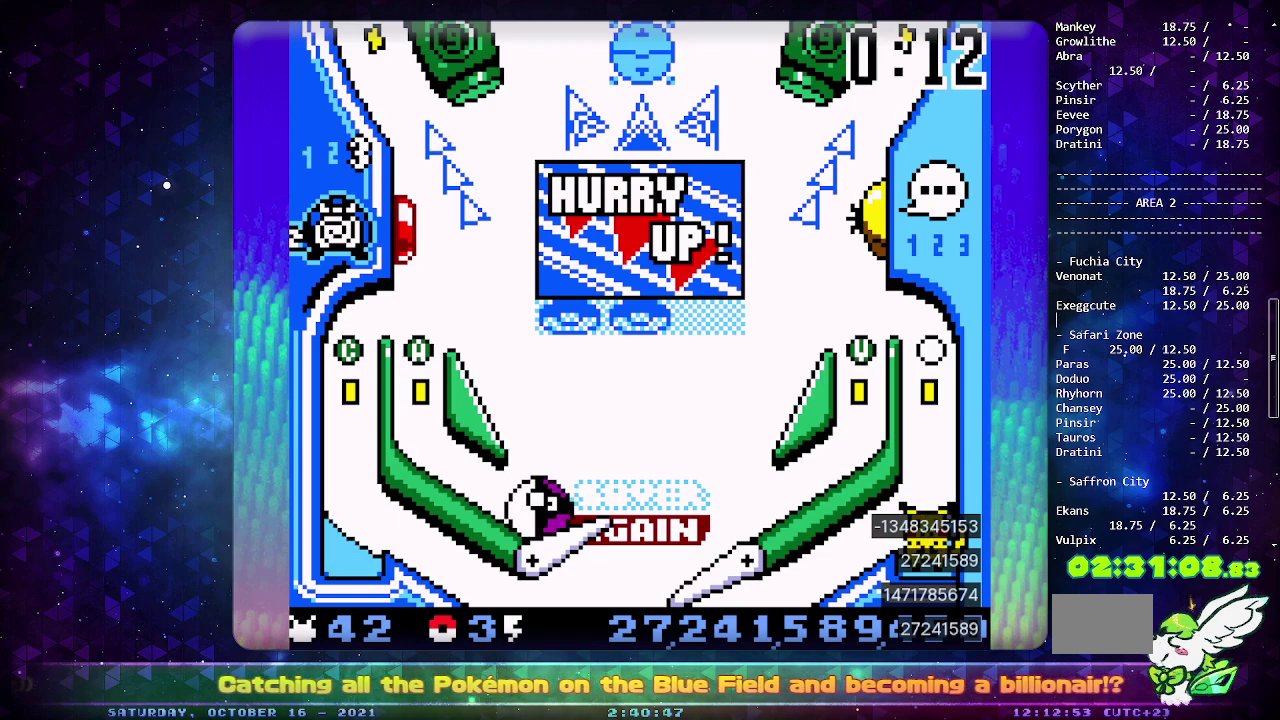
{"buttons": ["DPAD_LEFT"], "events": []}
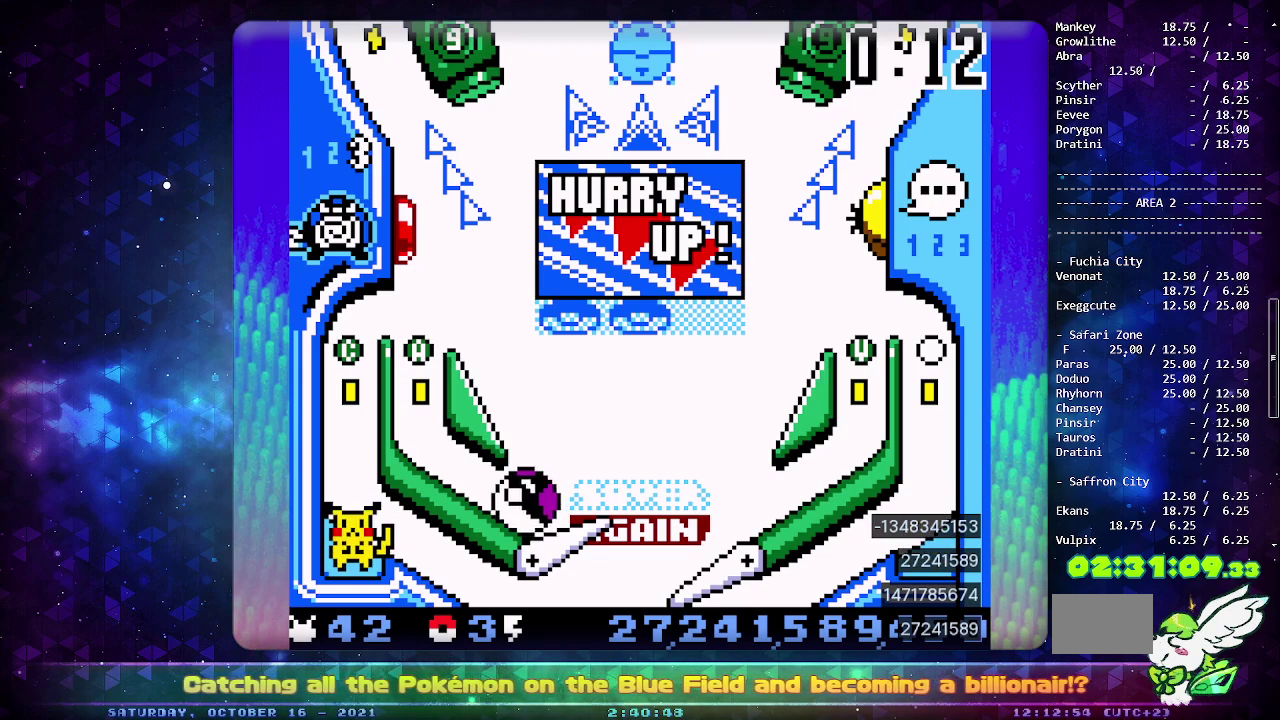
{"buttons": ["DPAD_LEFT"], "events": []}
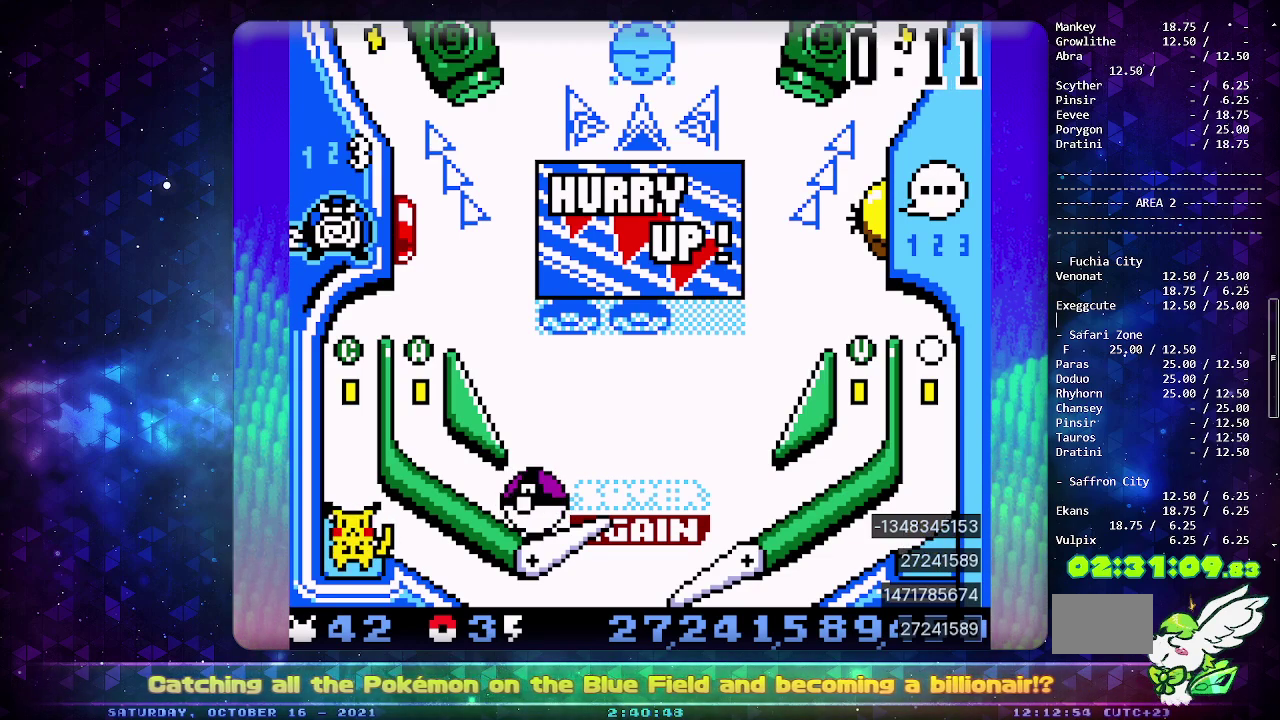
{"buttons": ["DPAD_LEFT"], "events": [[400, "CIRCLE", "down"], [500, "CIRCLE", "up"]]}
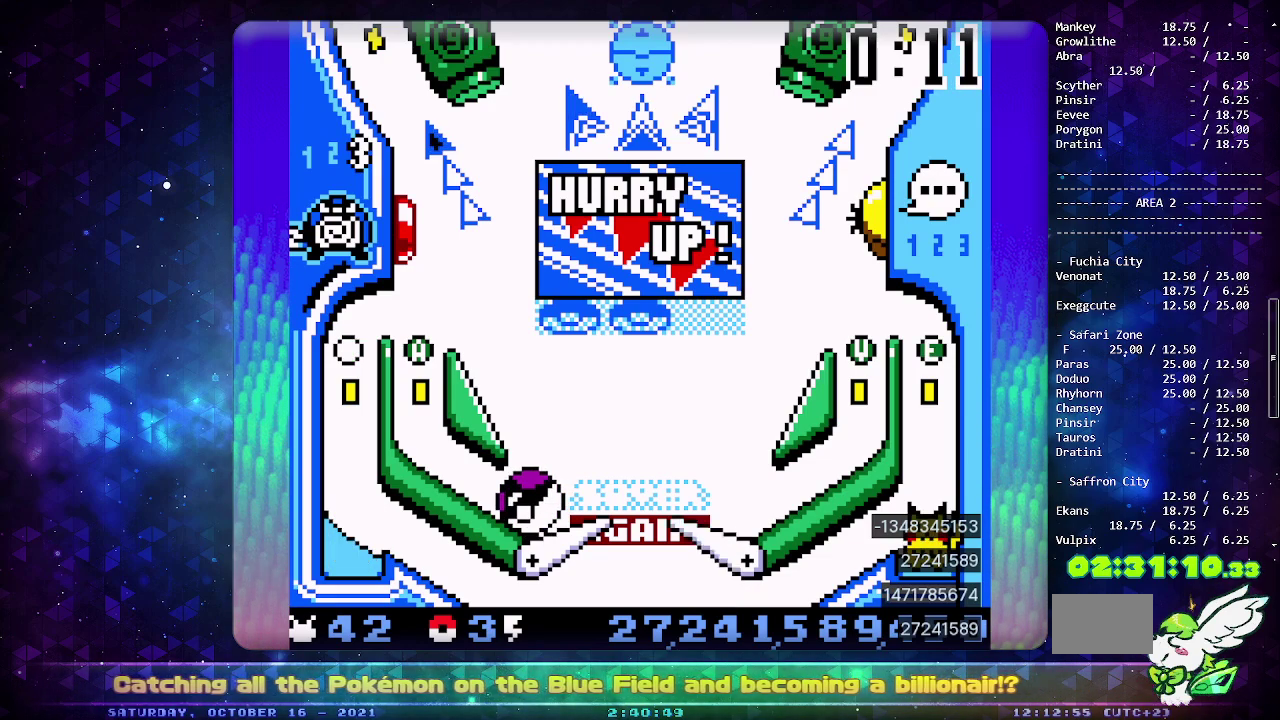
{"buttons": ["DPAD_LEFT"], "events": [[67, "CIRCLE", "down"], [183, "CIRCLE", "up"], [233, "CIRCLE", "down"], [483, "CIRCLE", "up"]]}
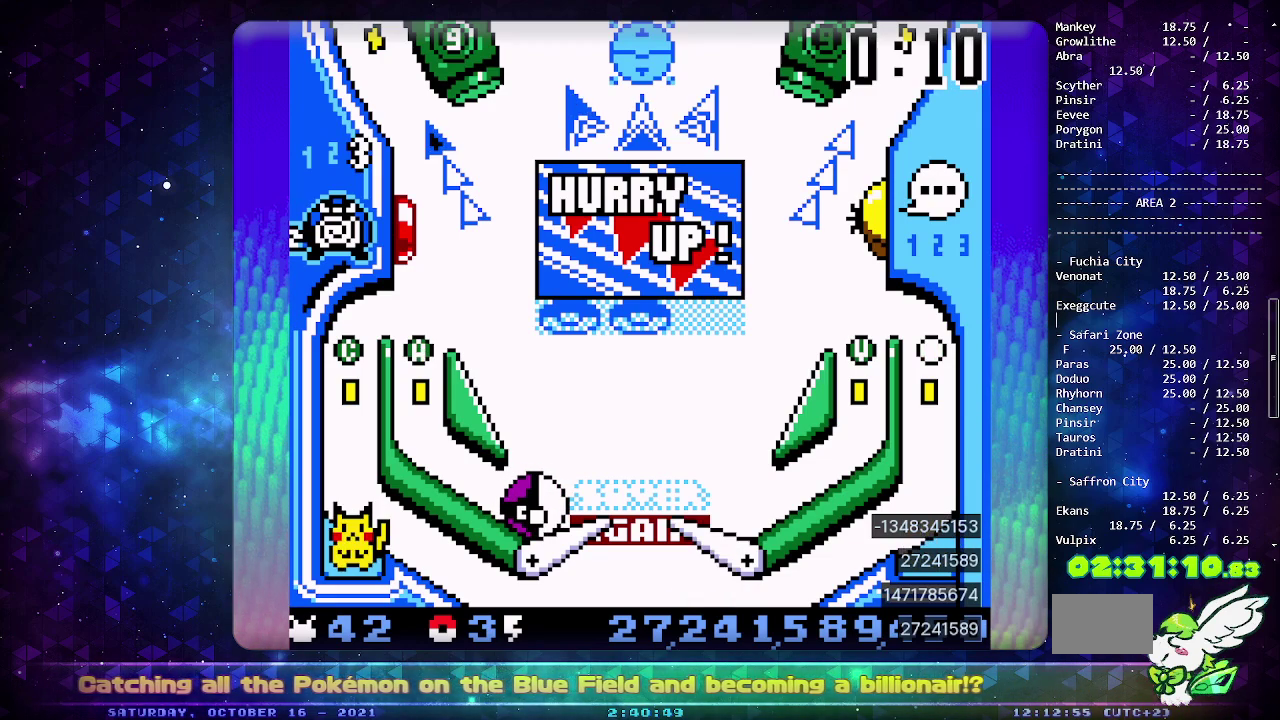
{"buttons": ["CIRCLE", "DPAD_LEFT"], "events": [[117, "CIRCLE", "down"], [350, "CIRCLE", "up"], [483, "CIRCLE", "down"]]}